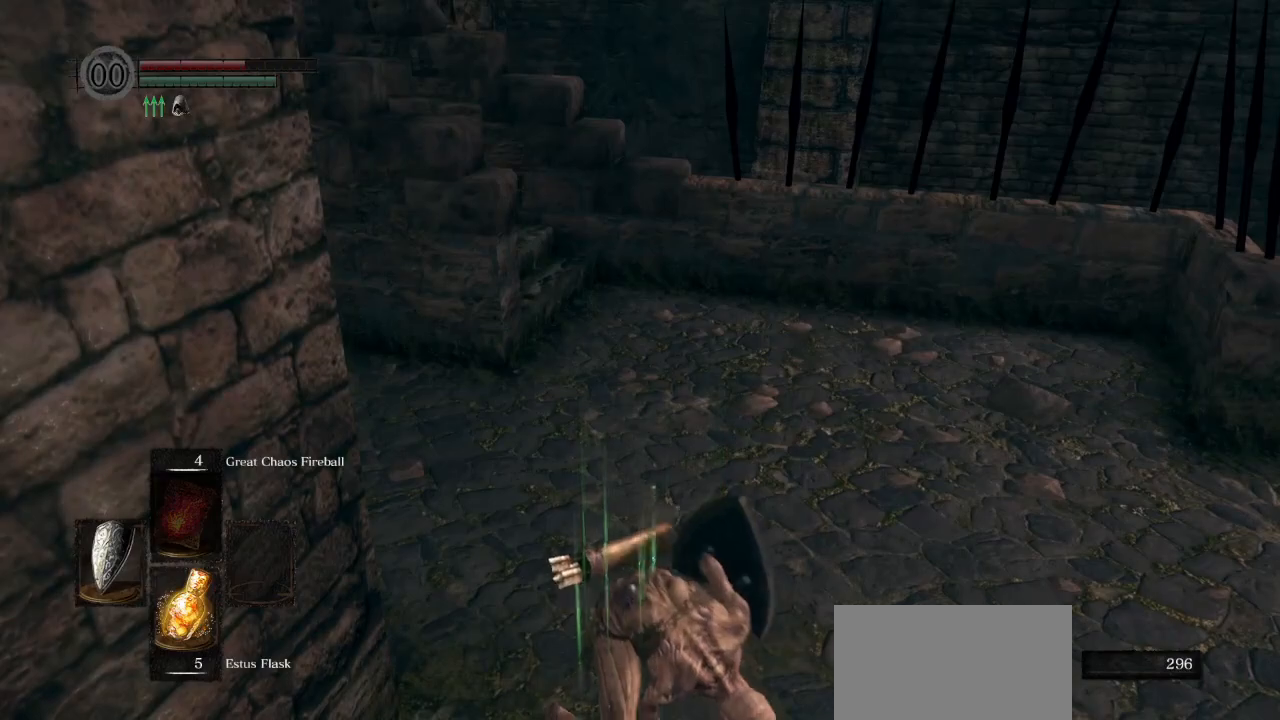
Gameplay with a controller (PlayStation layout); each line is a JSON object with the inputs held at the frame after it. "events" lists button and stick changes between this image and that frame as [ms after this image, input, new state], when the widget could be followed in between.
{"buttons": ["CIRCLE", "L1"], "left_stick": "up", "right_stick": "center", "events": []}
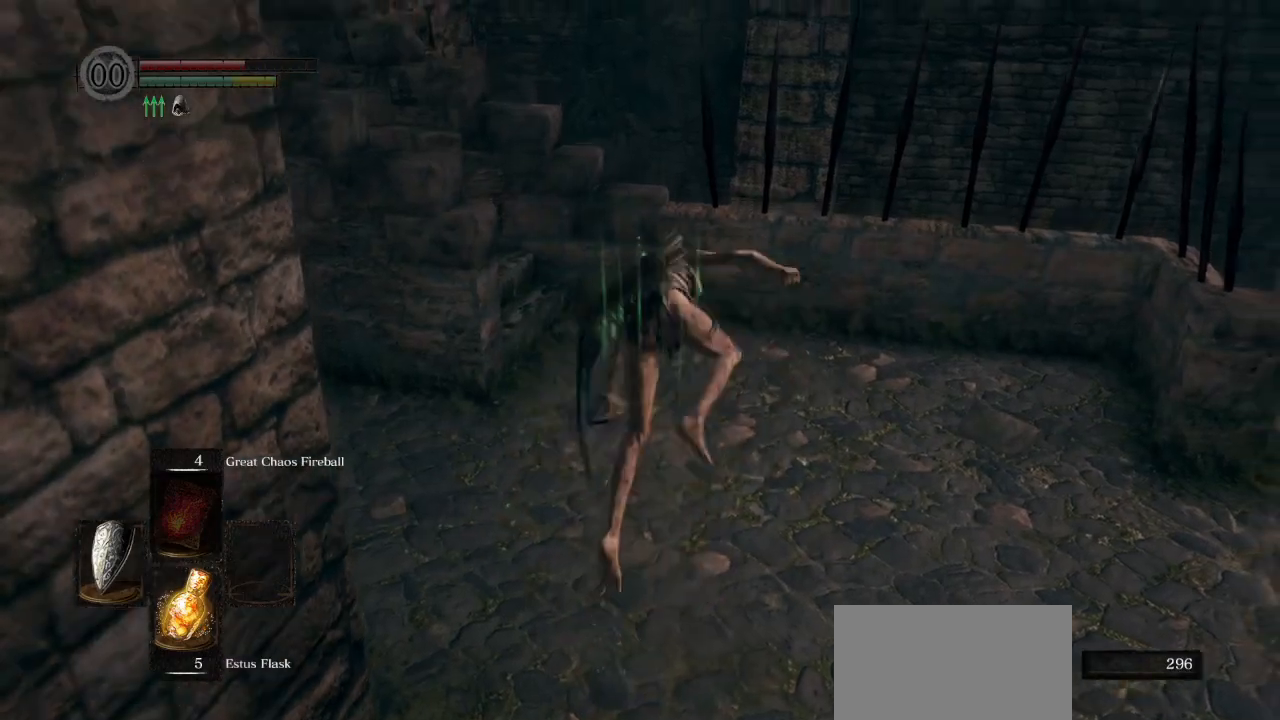
{"buttons": ["CIRCLE", "L1"], "left_stick": "up", "right_stick": "left", "events": [[117, "right_stick", "left"]]}
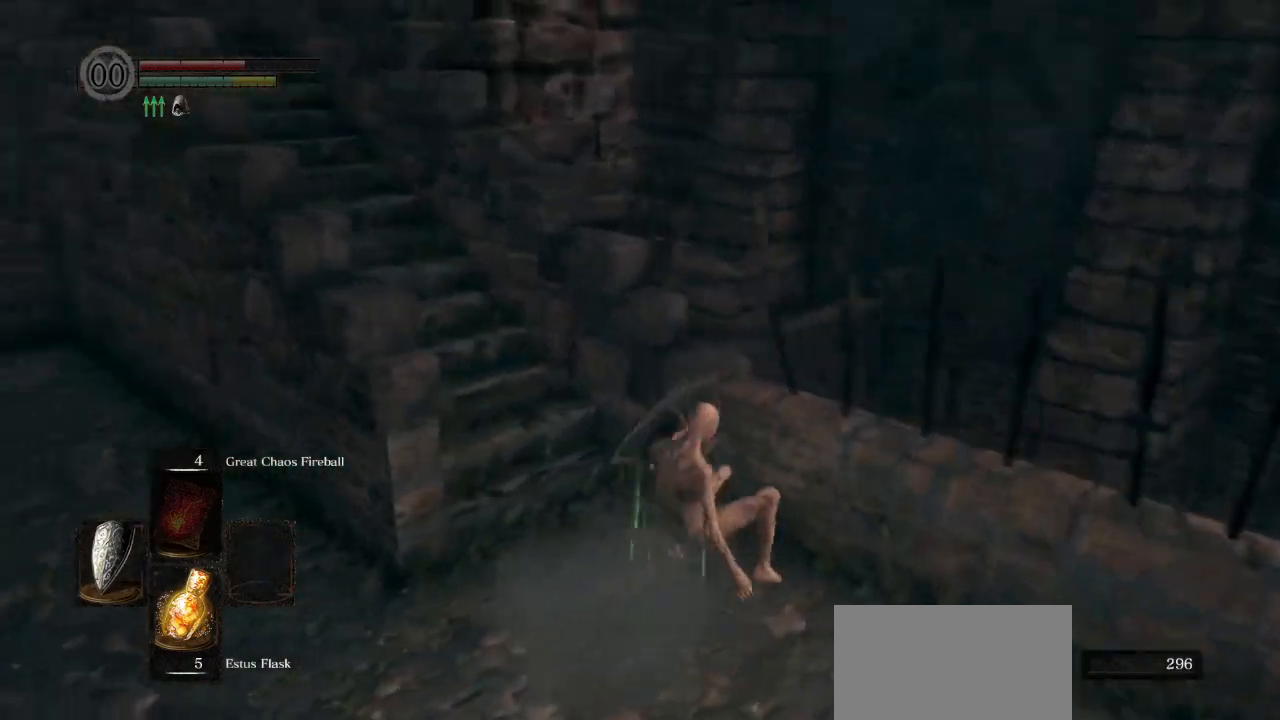
{"buttons": ["CIRCLE"], "left_stick": "up", "right_stick": "left", "events": [[17, "L1", "up"]]}
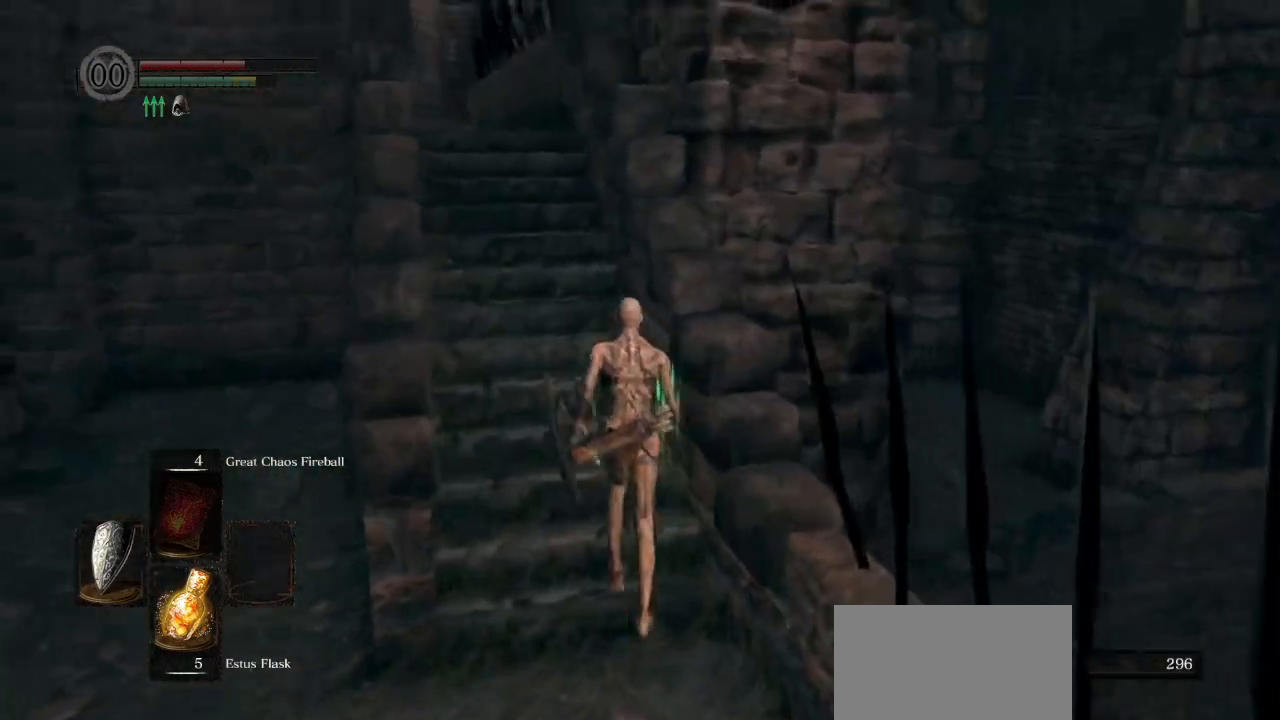
{"buttons": ["CIRCLE"], "left_stick": "up", "right_stick": "left", "events": []}
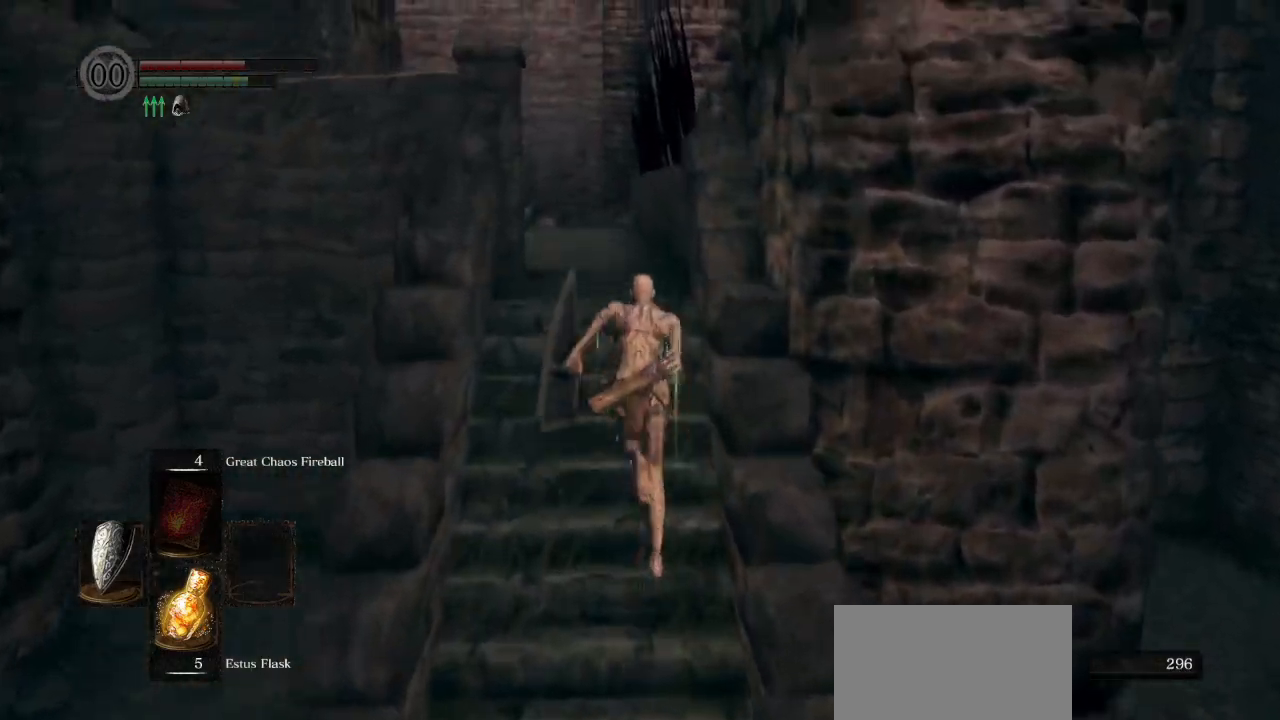
{"buttons": ["CIRCLE"], "left_stick": "up", "right_stick": "left", "events": []}
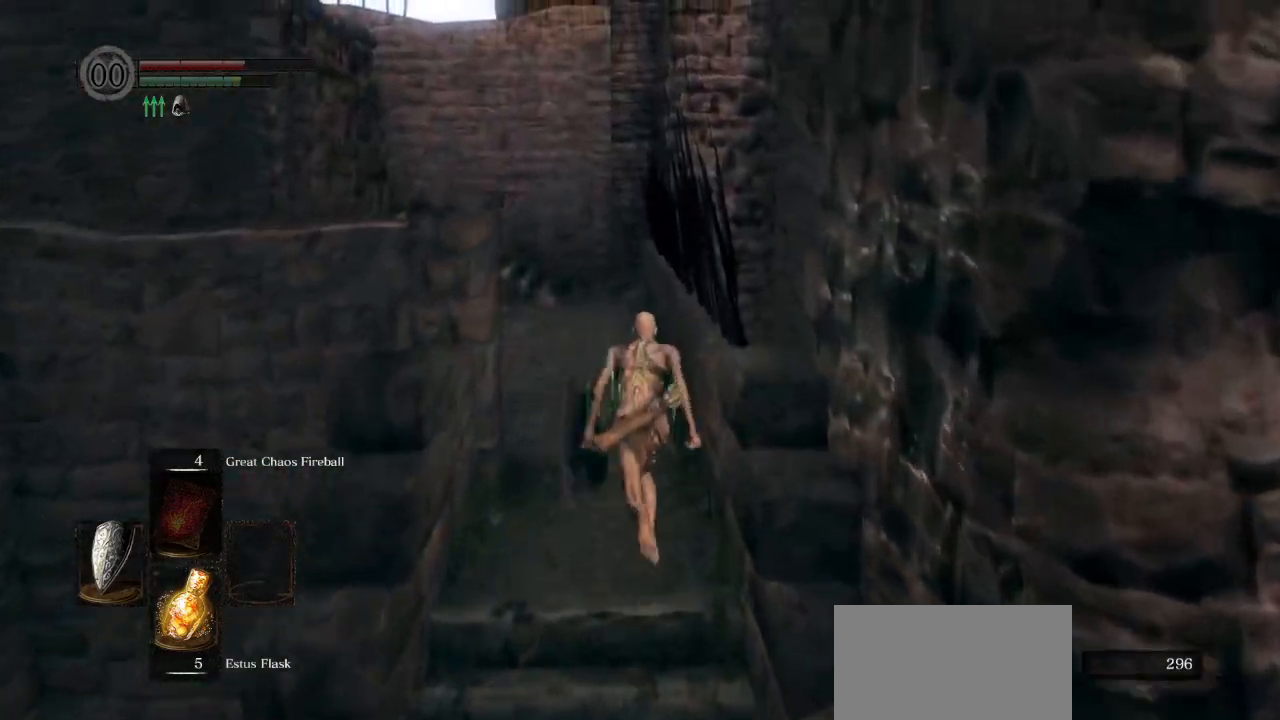
{"buttons": ["CIRCLE"], "left_stick": "up", "right_stick": "center", "events": [[483, "right_stick", "center"]]}
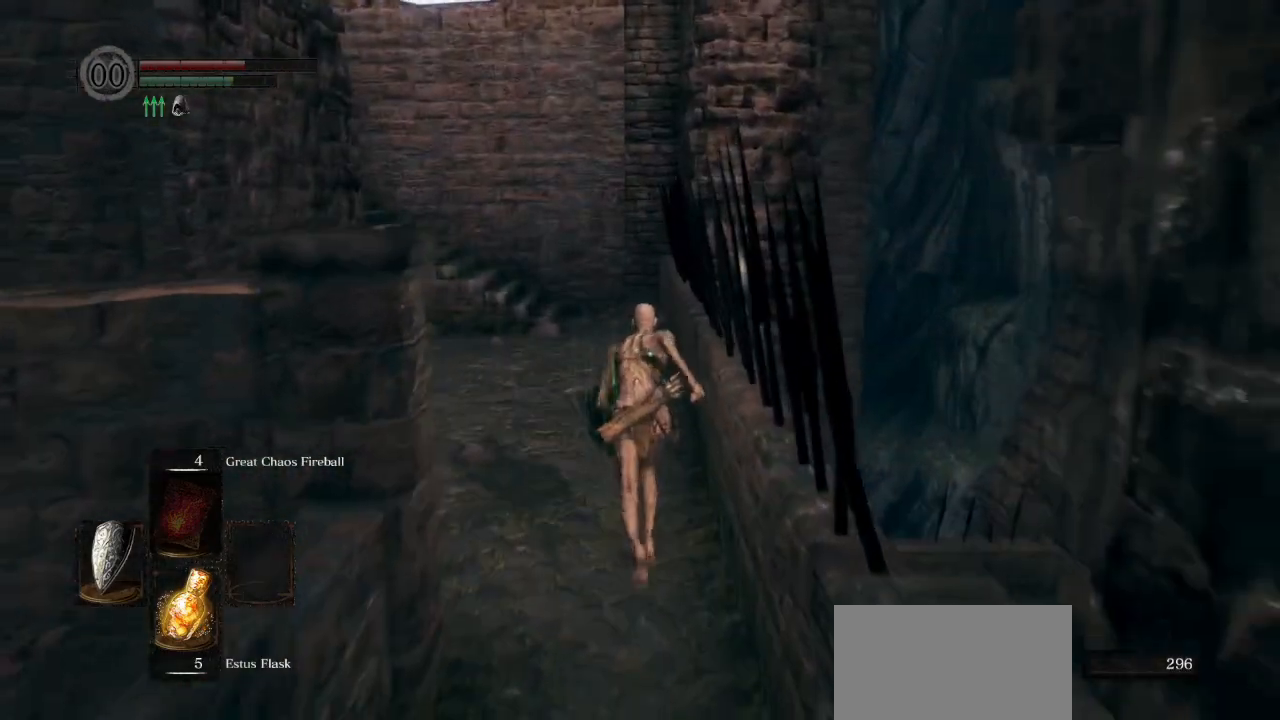
{"buttons": ["CIRCLE"], "left_stick": "up", "right_stick": "center", "events": []}
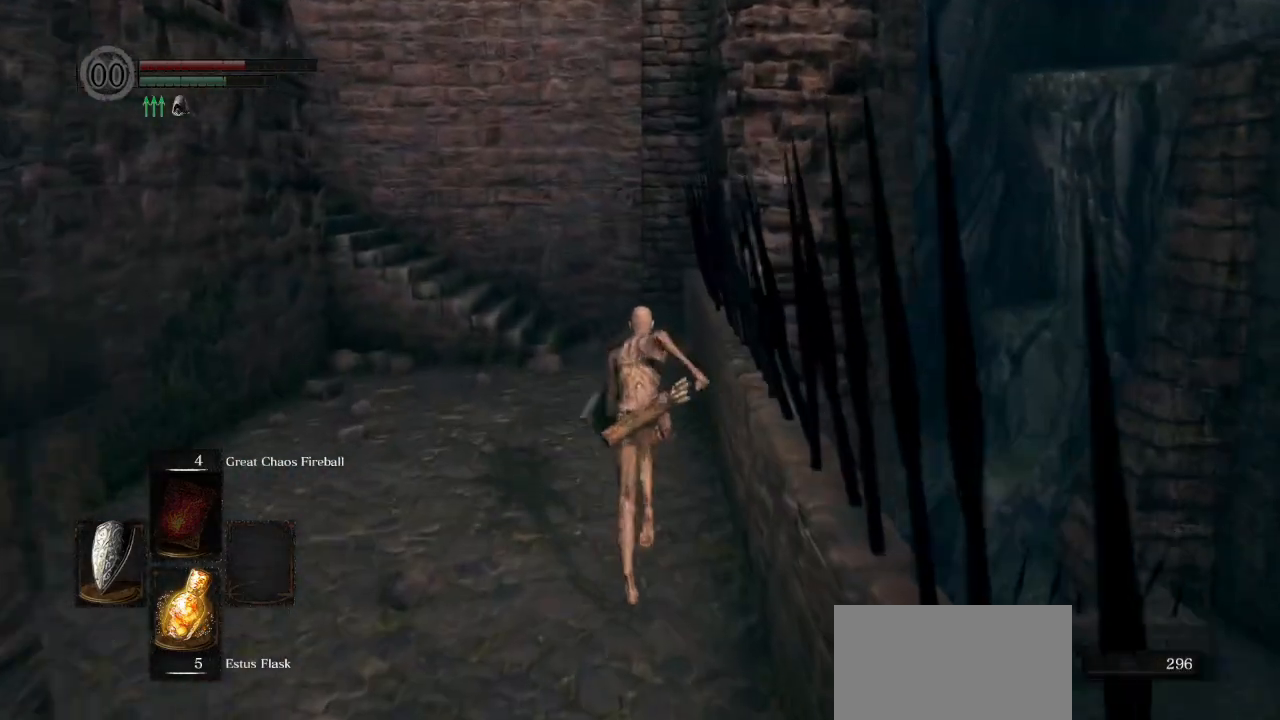
{"buttons": ["CIRCLE"], "left_stick": "up", "right_stick": "center", "events": []}
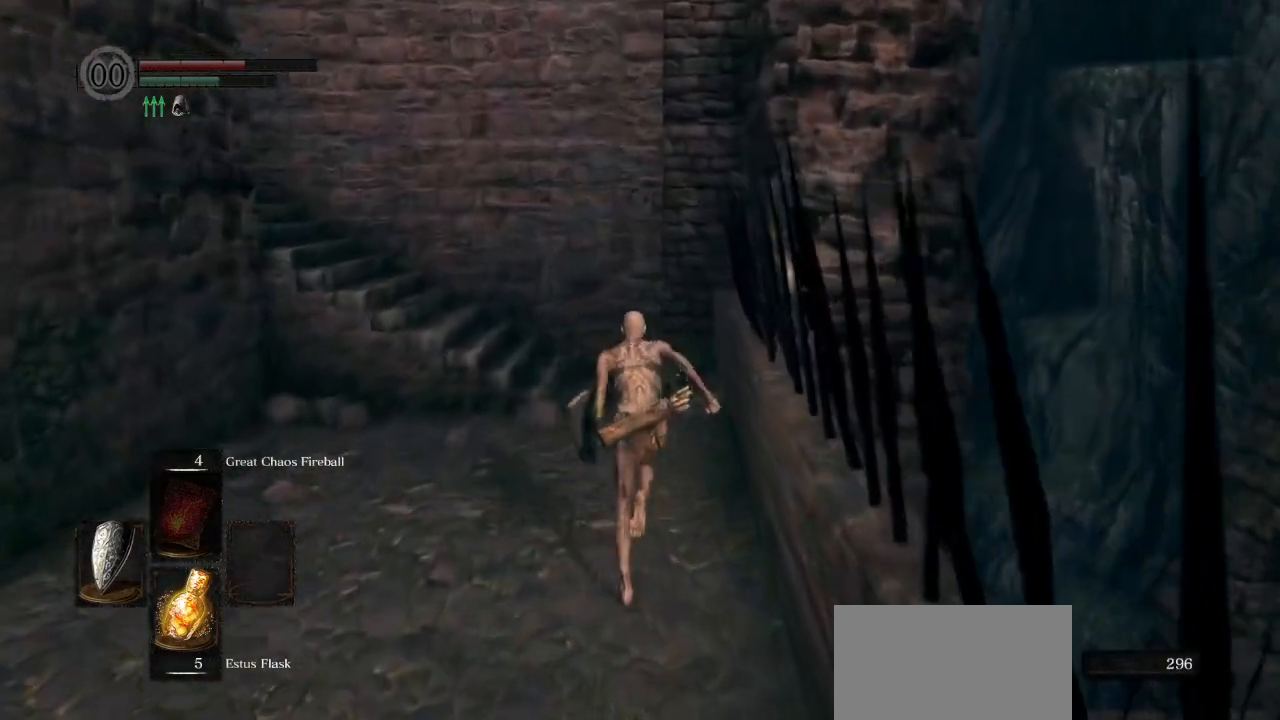
{"buttons": ["CIRCLE"], "left_stick": "up", "right_stick": "center", "events": []}
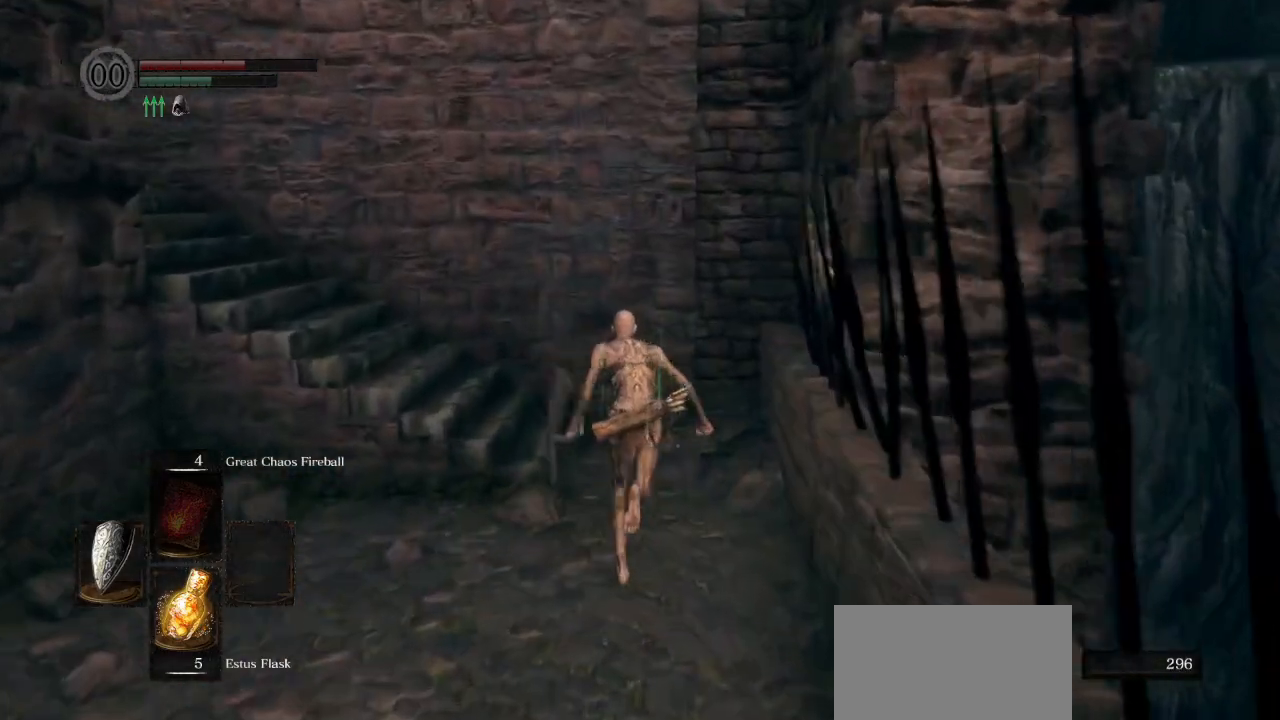
{"buttons": ["CIRCLE"], "left_stick": "up-left", "right_stick": "left", "events": [[333, "left_stick", "up-left"], [383, "right_stick", "left"]]}
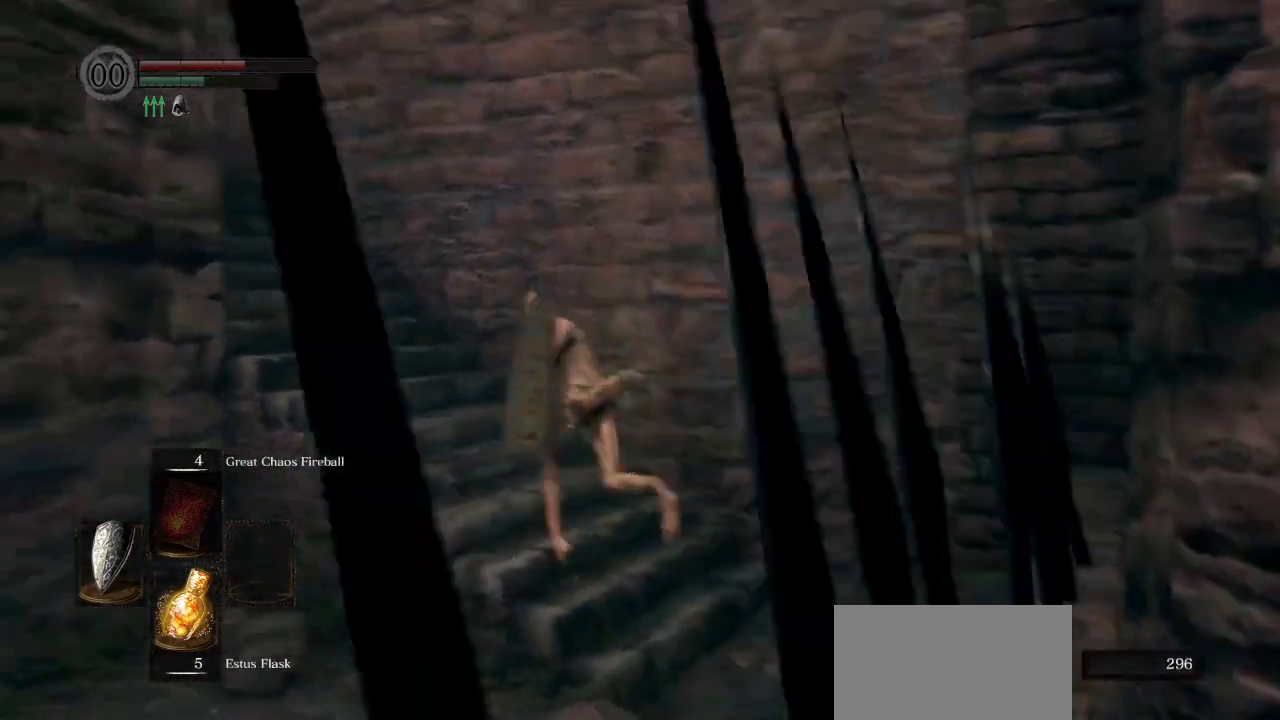
{"buttons": ["CIRCLE"], "left_stick": "up", "right_stick": "left", "events": [[233, "left_stick", "up"]]}
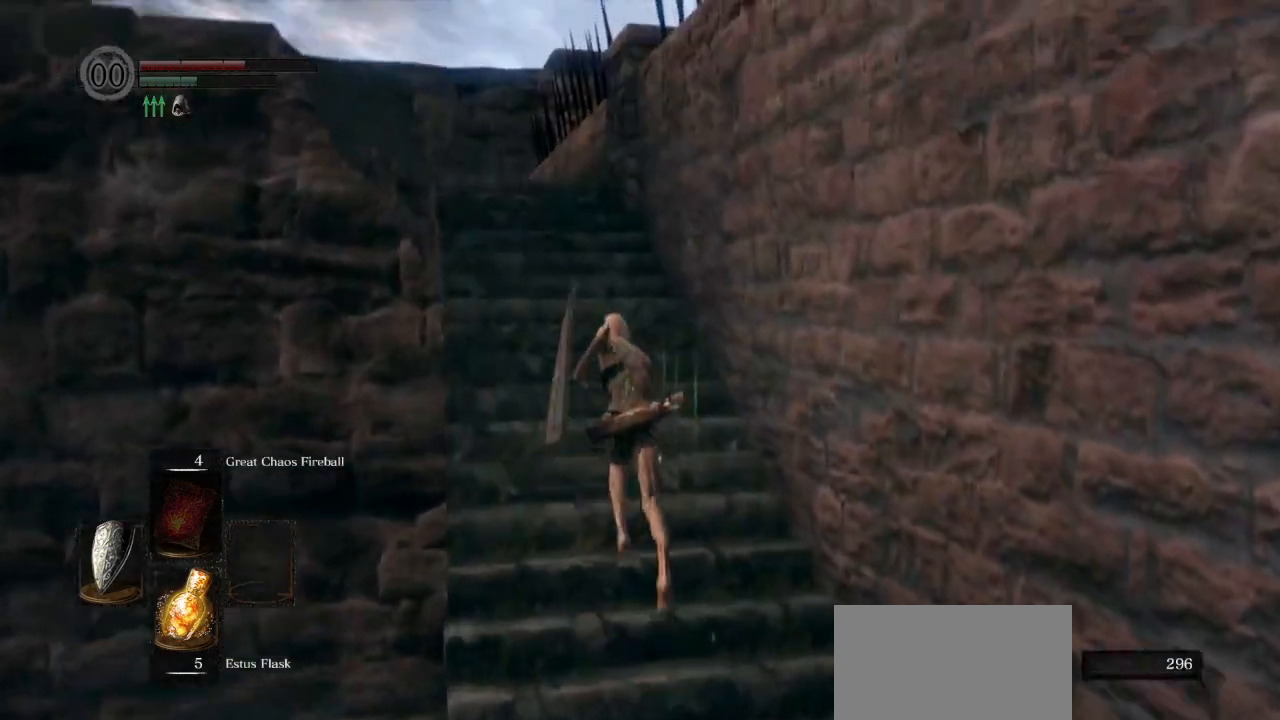
{"buttons": ["CIRCLE"], "left_stick": "up", "right_stick": "down-left", "events": [[100, "right_stick", "down-left"]]}
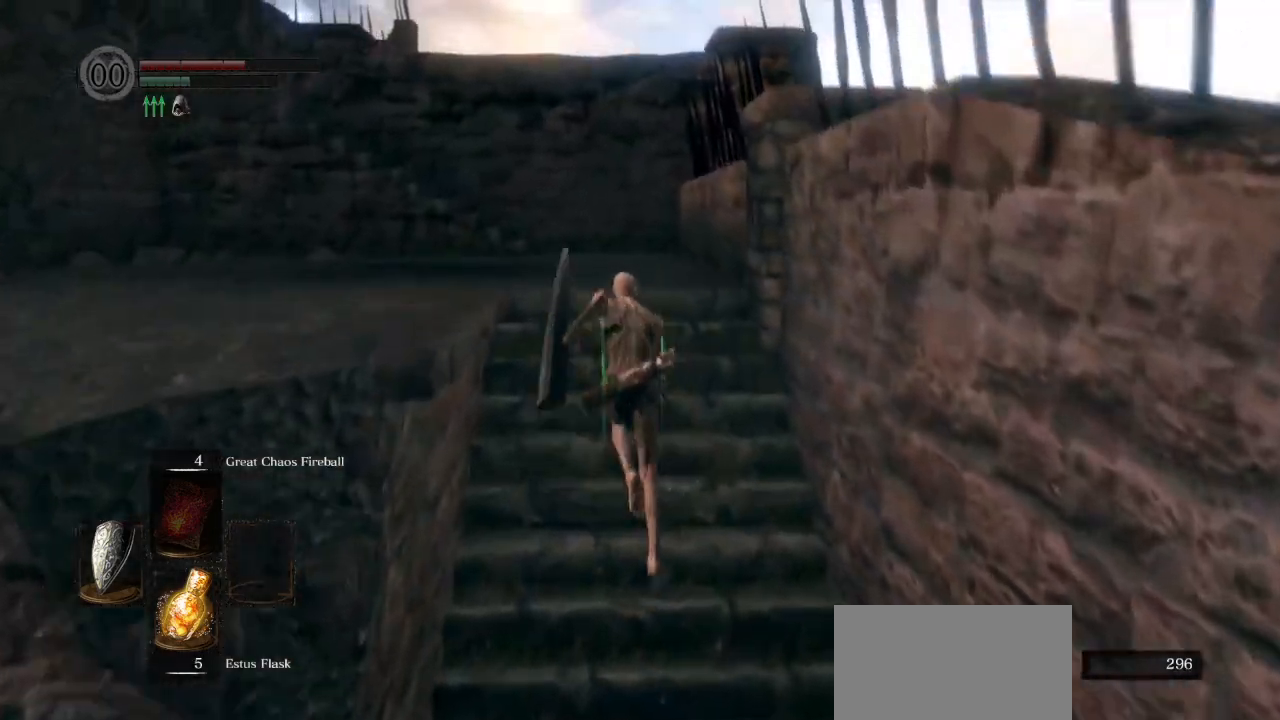
{"buttons": ["CIRCLE"], "left_stick": "up", "right_stick": "down-left", "events": []}
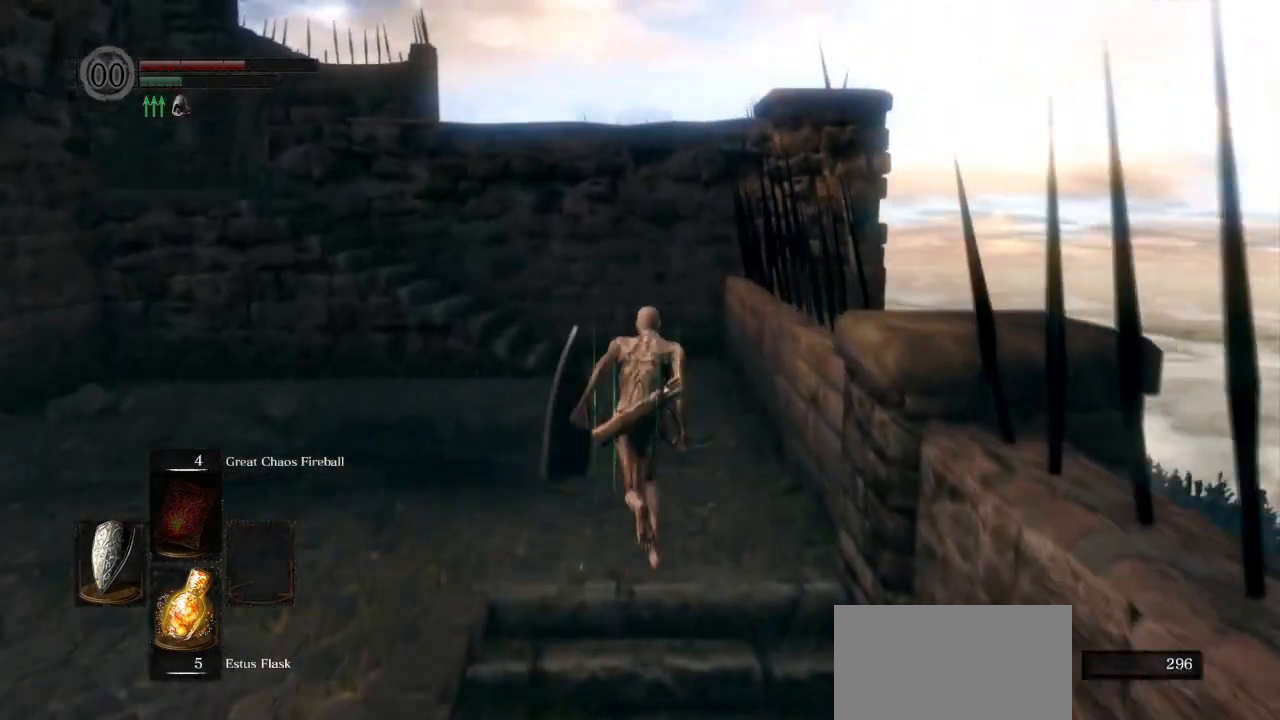
{"buttons": ["CIRCLE"], "left_stick": "up", "right_stick": "down-left", "events": []}
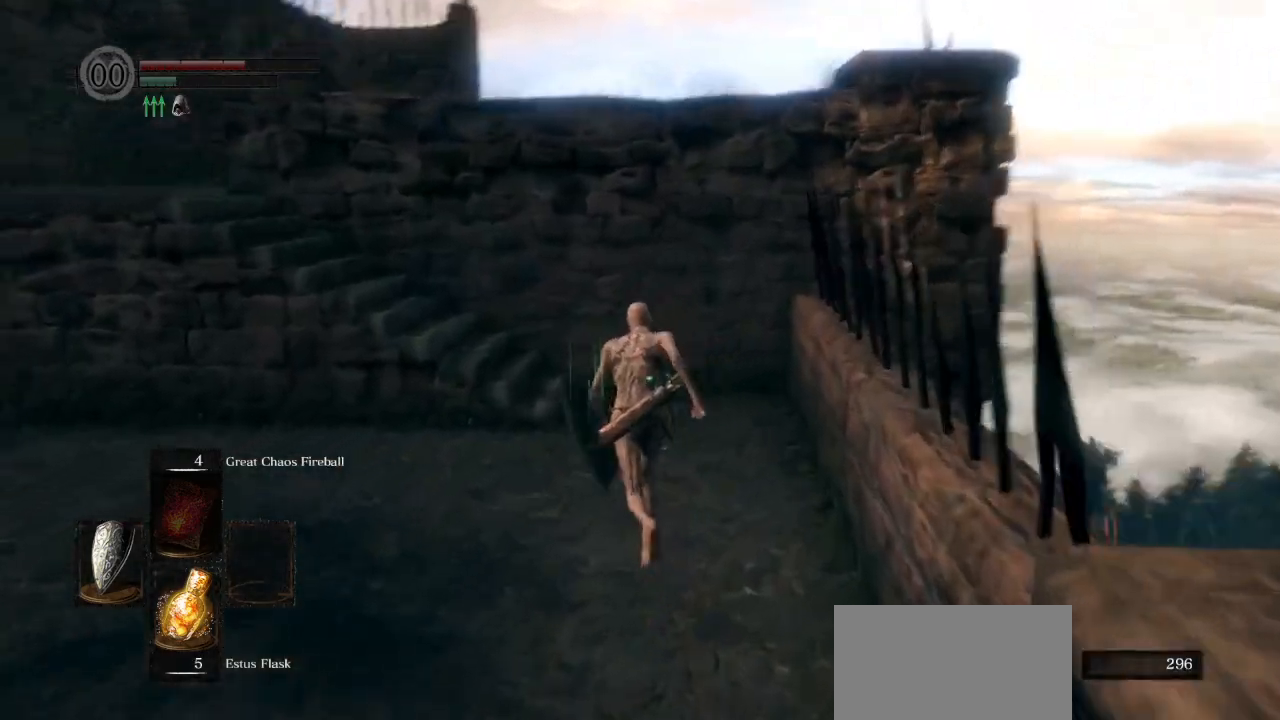
{"buttons": ["CIRCLE"], "left_stick": "up", "right_stick": "center", "events": [[50, "right_stick", "center"]]}
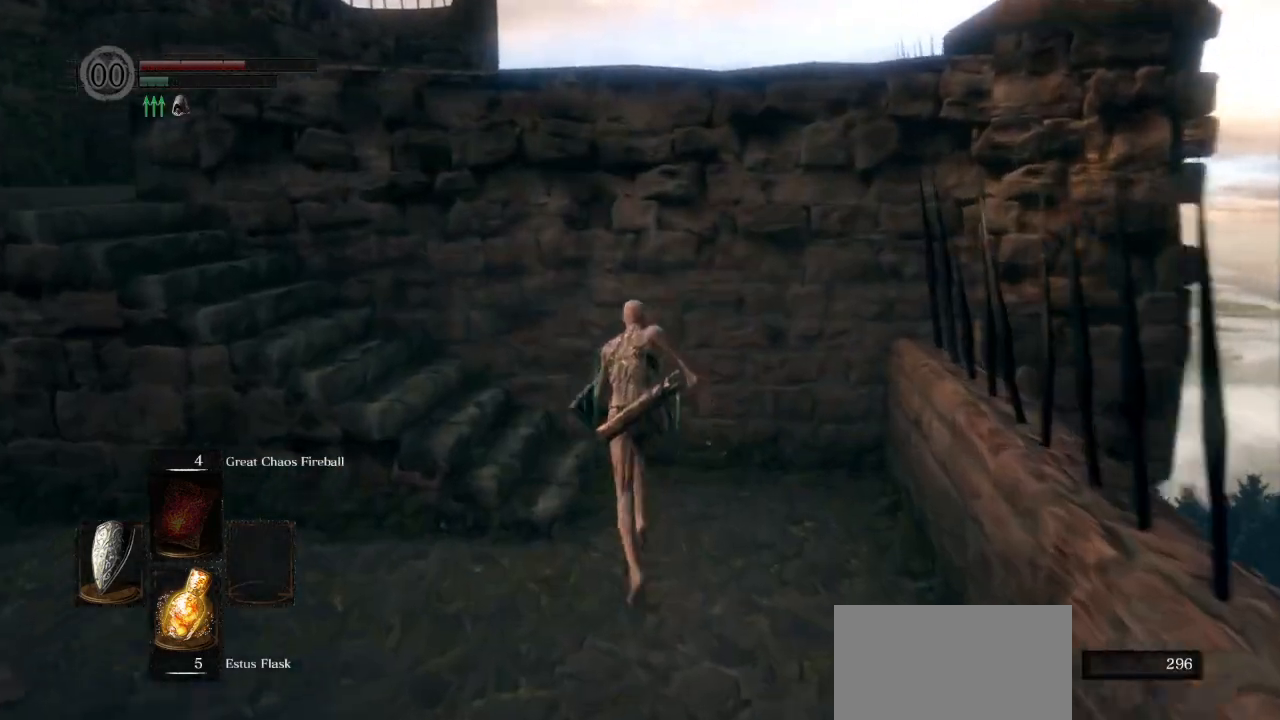
{"buttons": ["CIRCLE"], "left_stick": "up", "right_stick": "down-left", "events": [[17, "right_stick", "down-left"]]}
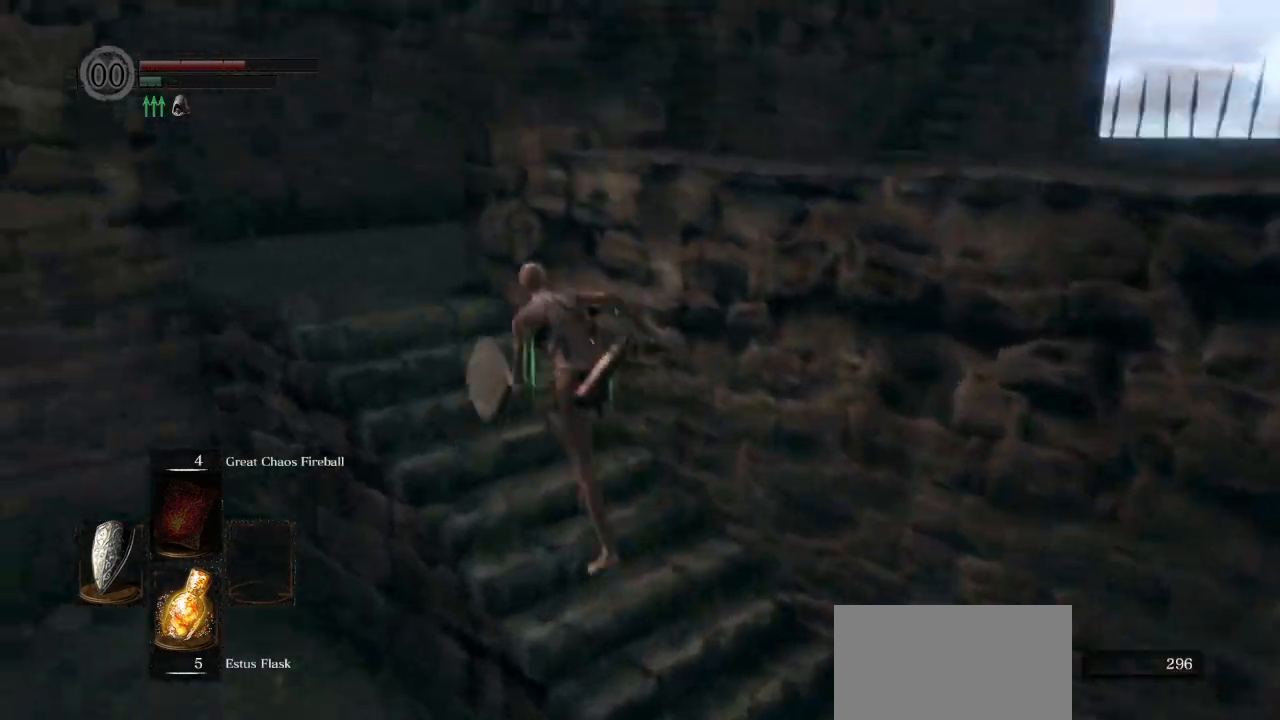
{"buttons": [], "left_stick": "up", "right_stick": "down-right", "events": [[417, "right_stick", "down-right"], [433, "CIRCLE", "up"]]}
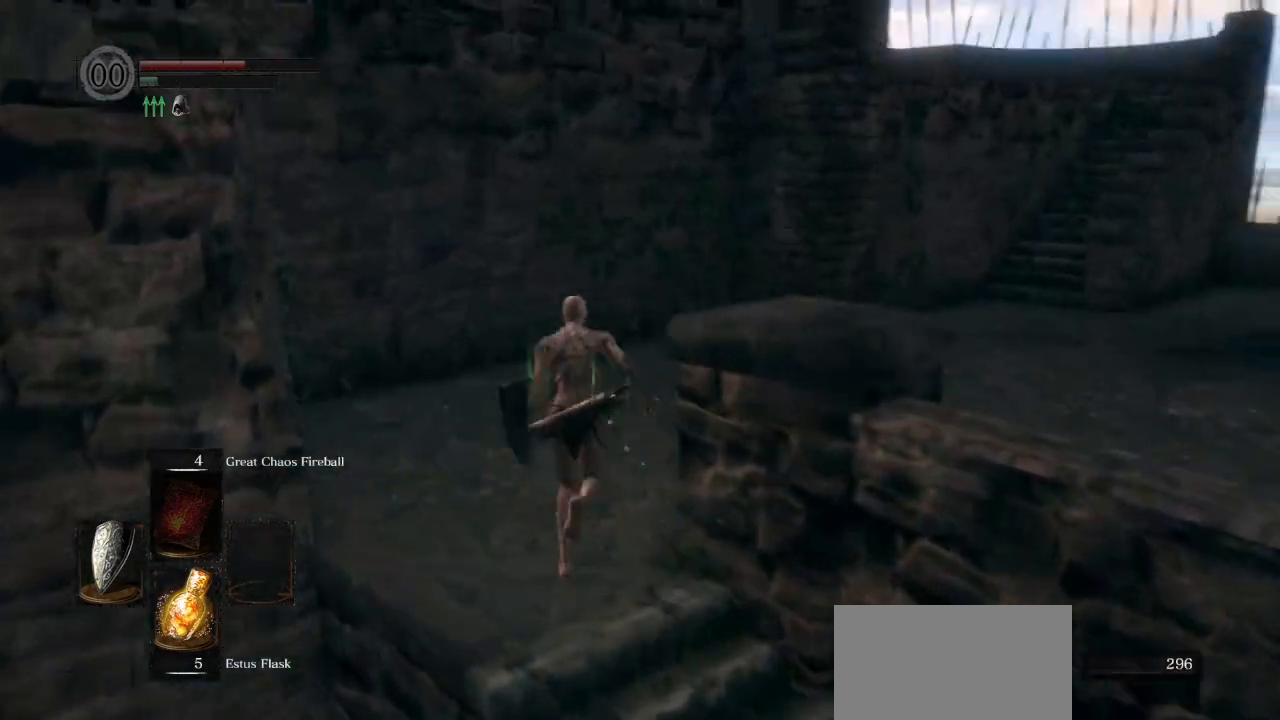
{"buttons": [], "left_stick": "up", "right_stick": "right", "events": [[217, "right_stick", "right"]]}
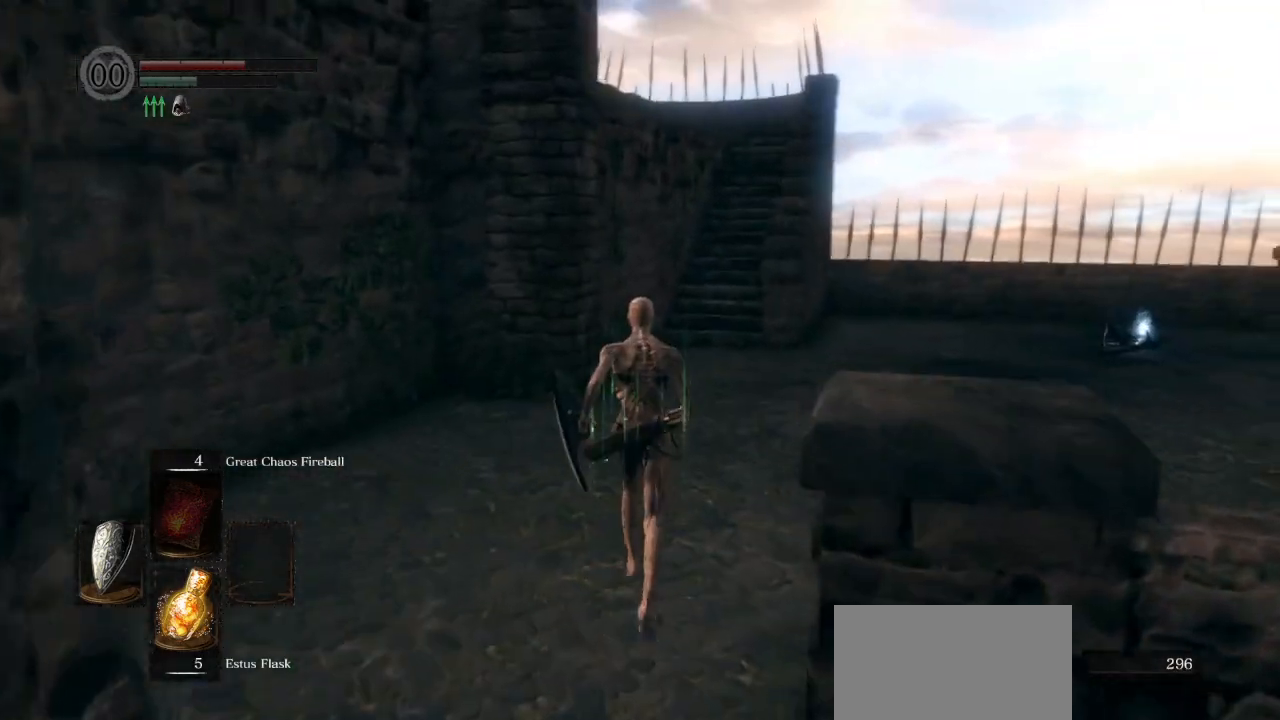
{"buttons": ["CIRCLE"], "left_stick": "up", "right_stick": "down-right", "events": [[50, "right_stick", "center"], [217, "CIRCLE", "down"], [333, "right_stick", "down-right"]]}
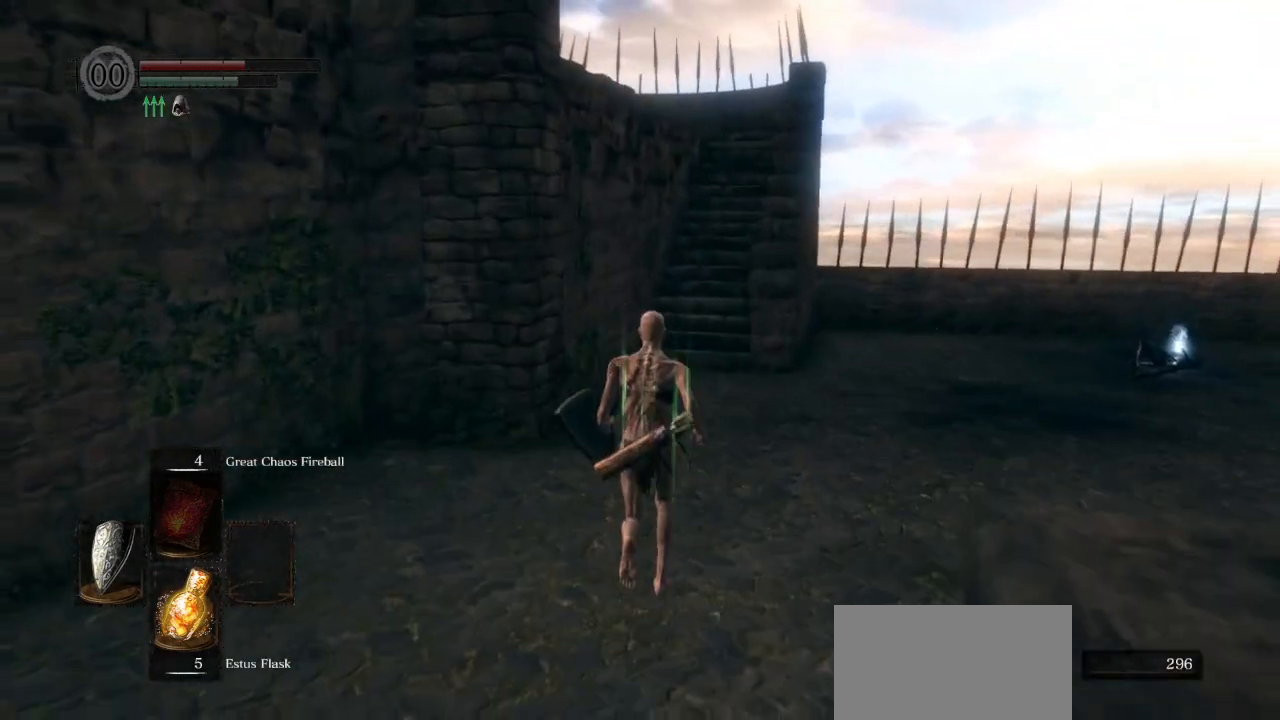
{"buttons": ["CIRCLE"], "left_stick": "up", "right_stick": "center", "events": [[300, "right_stick", "center"]]}
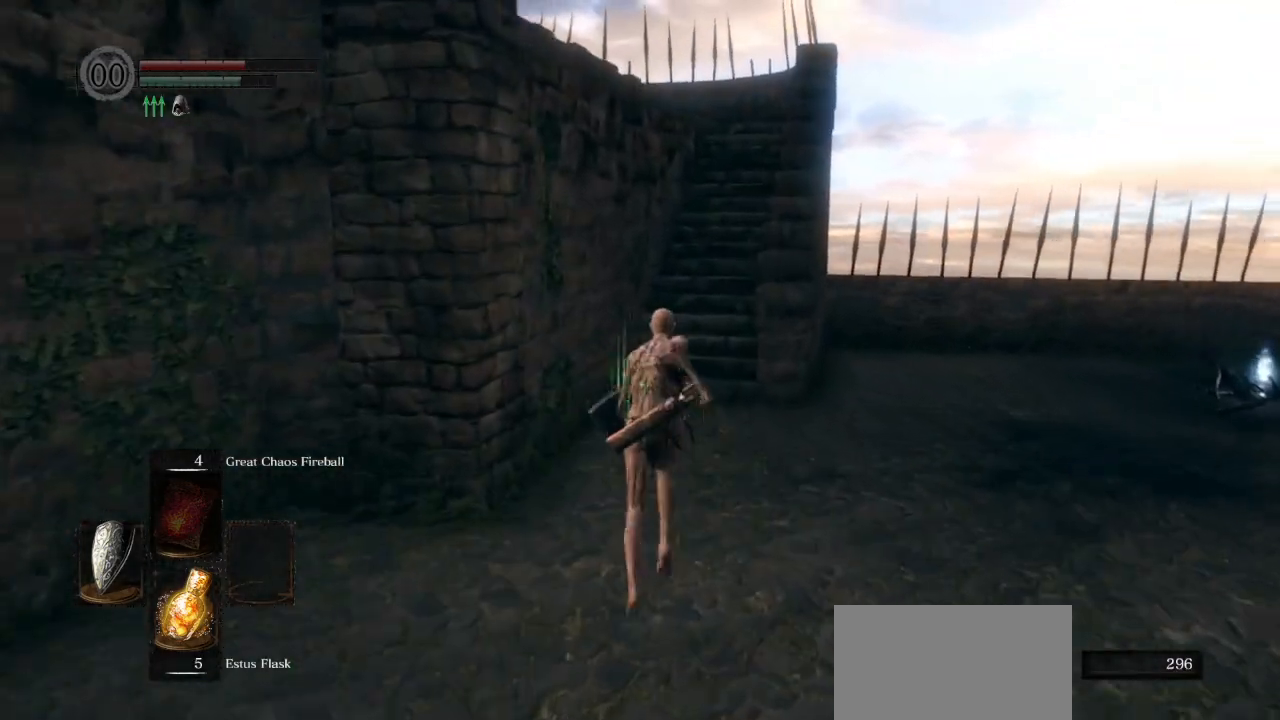
{"buttons": ["CIRCLE"], "left_stick": "up", "right_stick": "center", "events": []}
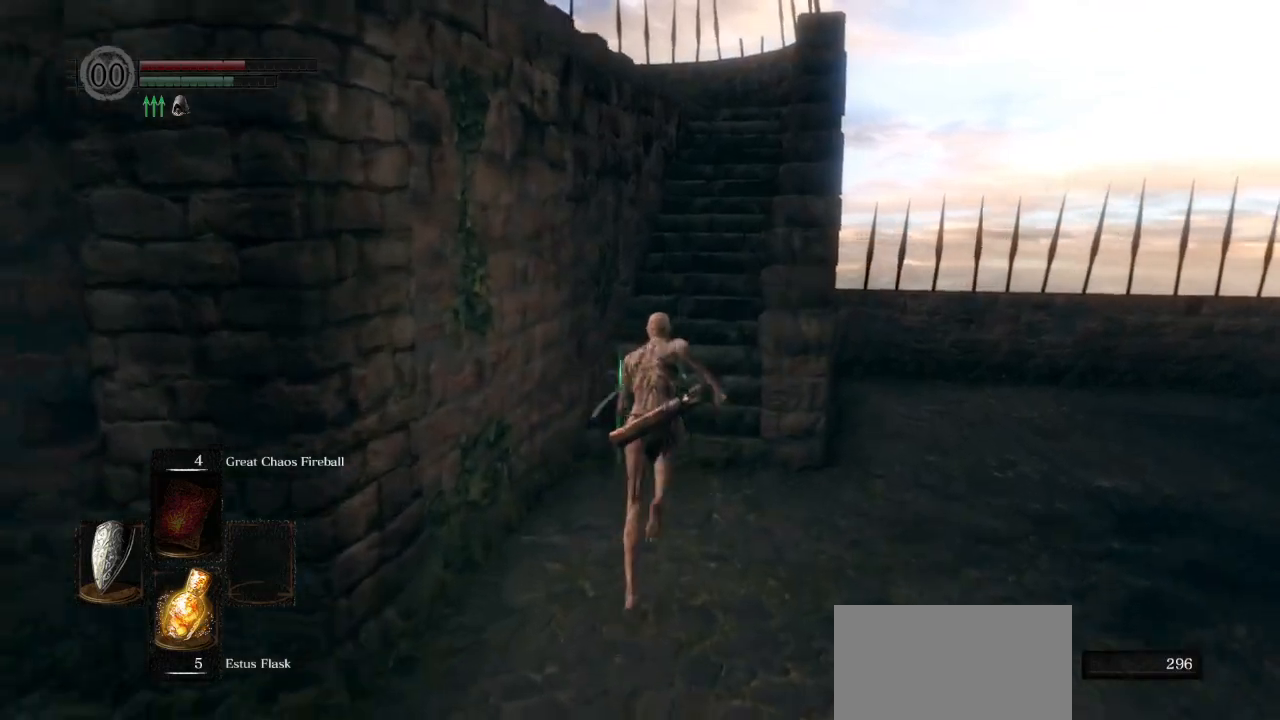
{"buttons": ["CIRCLE"], "left_stick": "up", "right_stick": "center", "events": []}
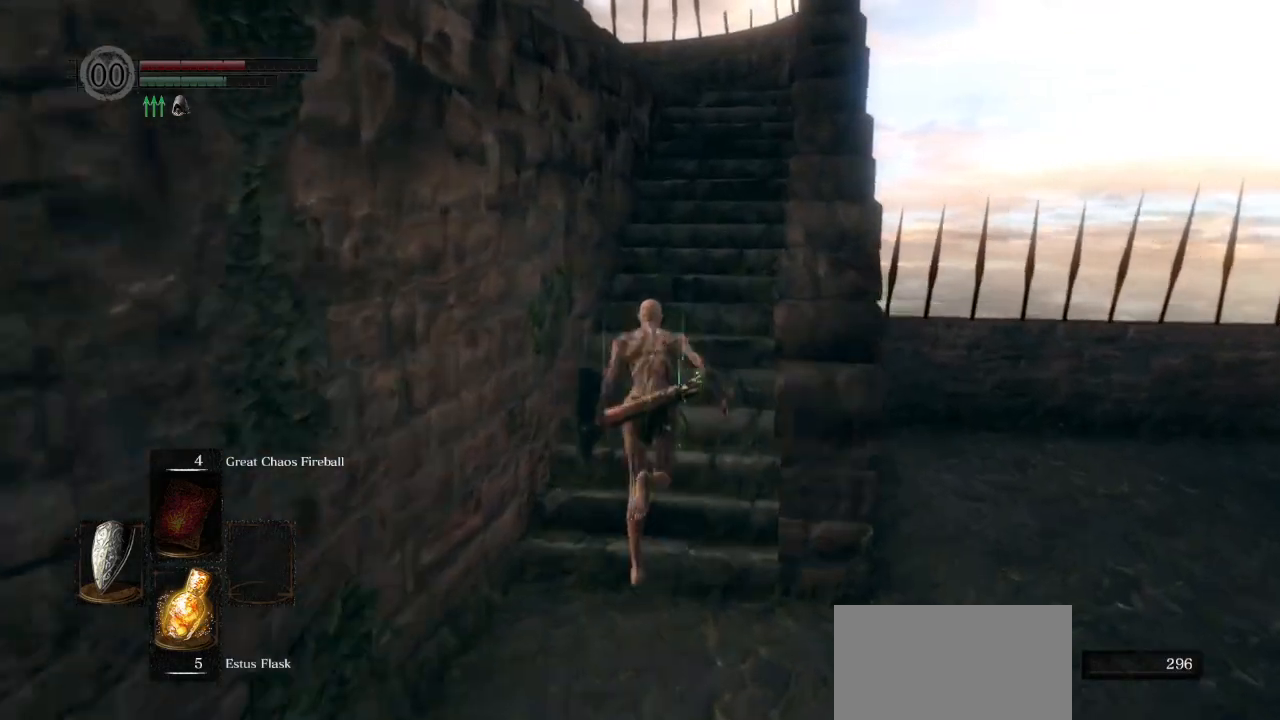
{"buttons": ["CIRCLE"], "left_stick": "up", "right_stick": "left", "events": [[133, "right_stick", "down-left"], [433, "right_stick", "left"]]}
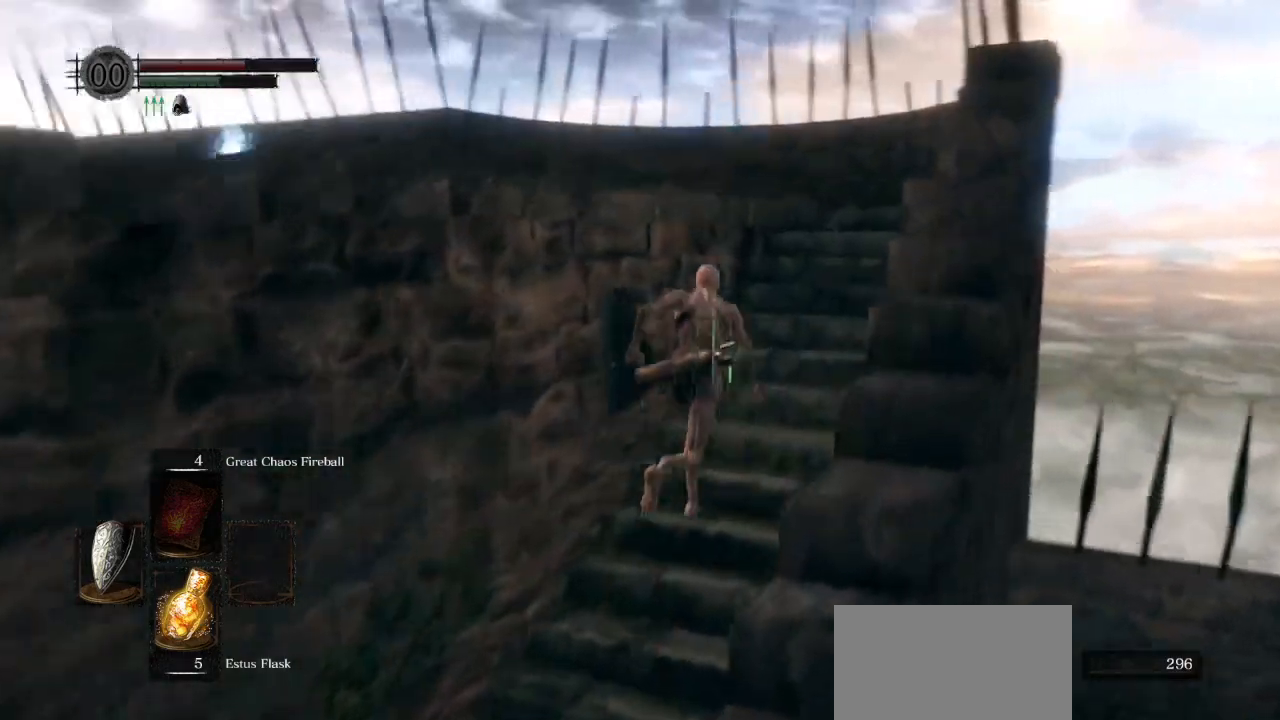
{"buttons": ["CIRCLE"], "left_stick": "up-right", "right_stick": "left", "events": [[250, "left_stick", "up-right"]]}
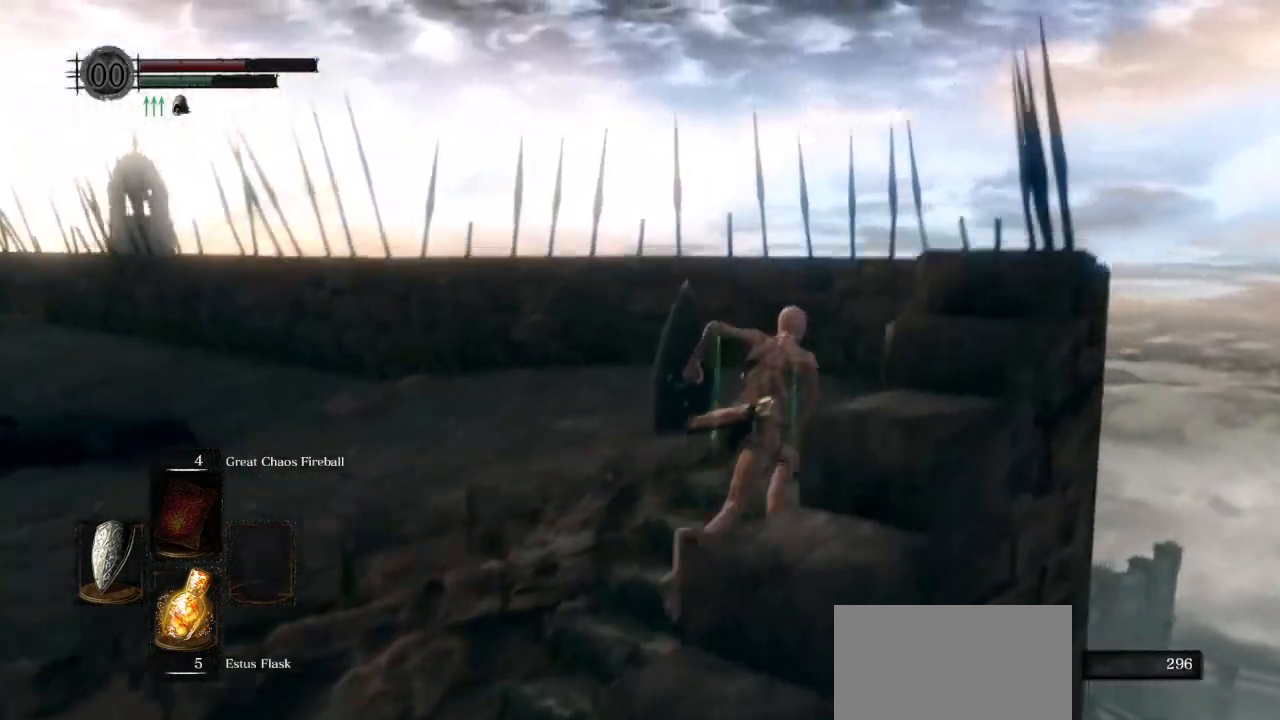
{"buttons": ["CIRCLE"], "left_stick": "up-left", "right_stick": "left", "events": [[133, "left_stick", "up-left"]]}
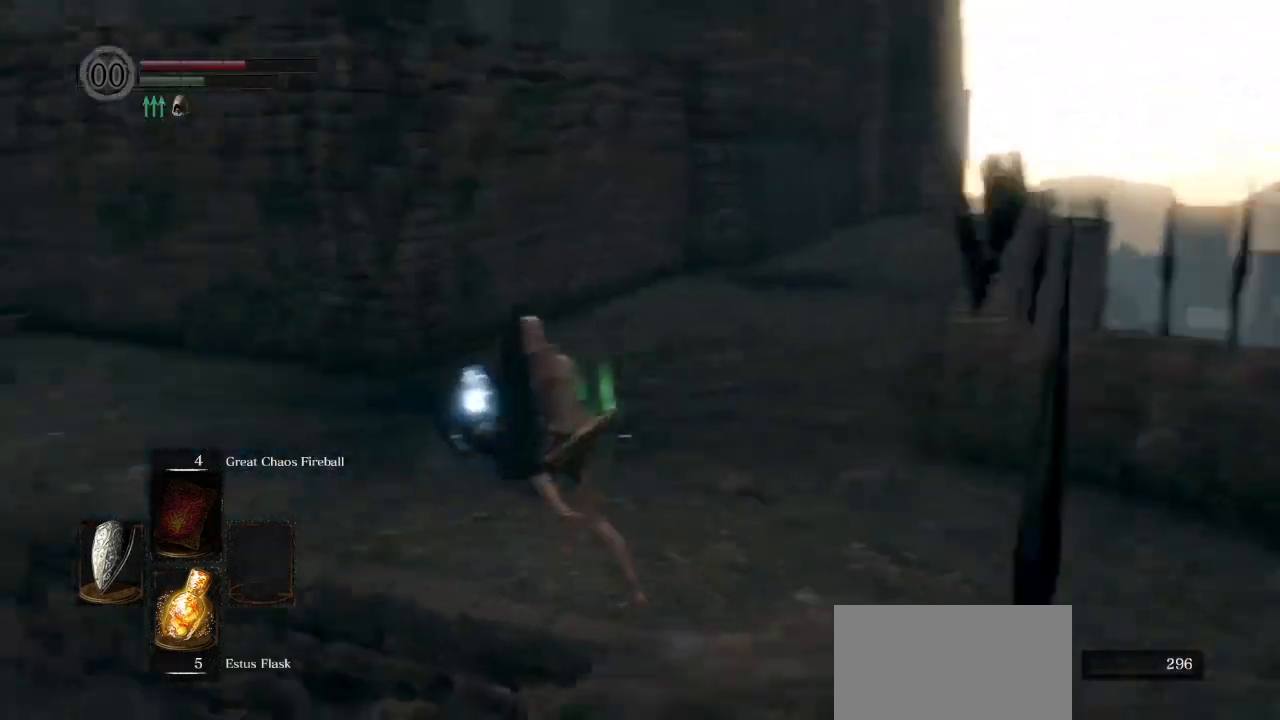
{"buttons": ["CIRCLE"], "left_stick": "up", "right_stick": "center", "events": [[183, "left_stick", "up"], [500, "right_stick", "center"]]}
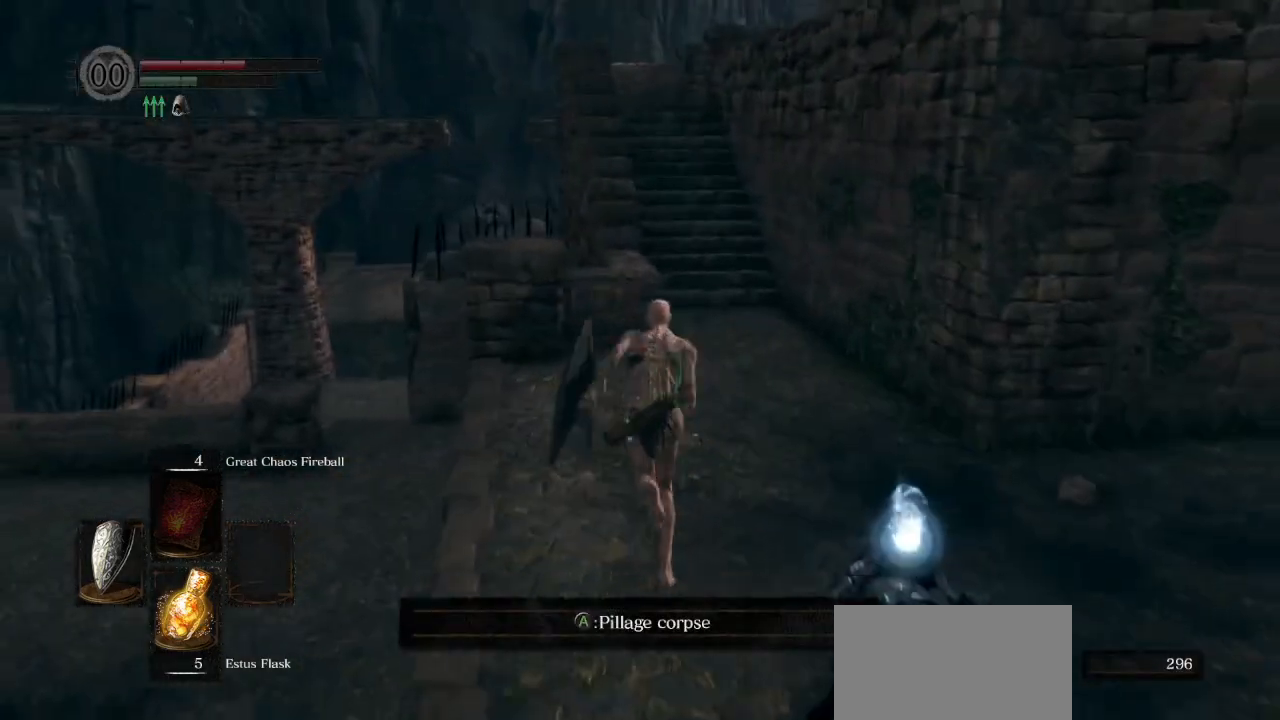
{"buttons": ["CIRCLE"], "left_stick": "up", "right_stick": "center", "events": []}
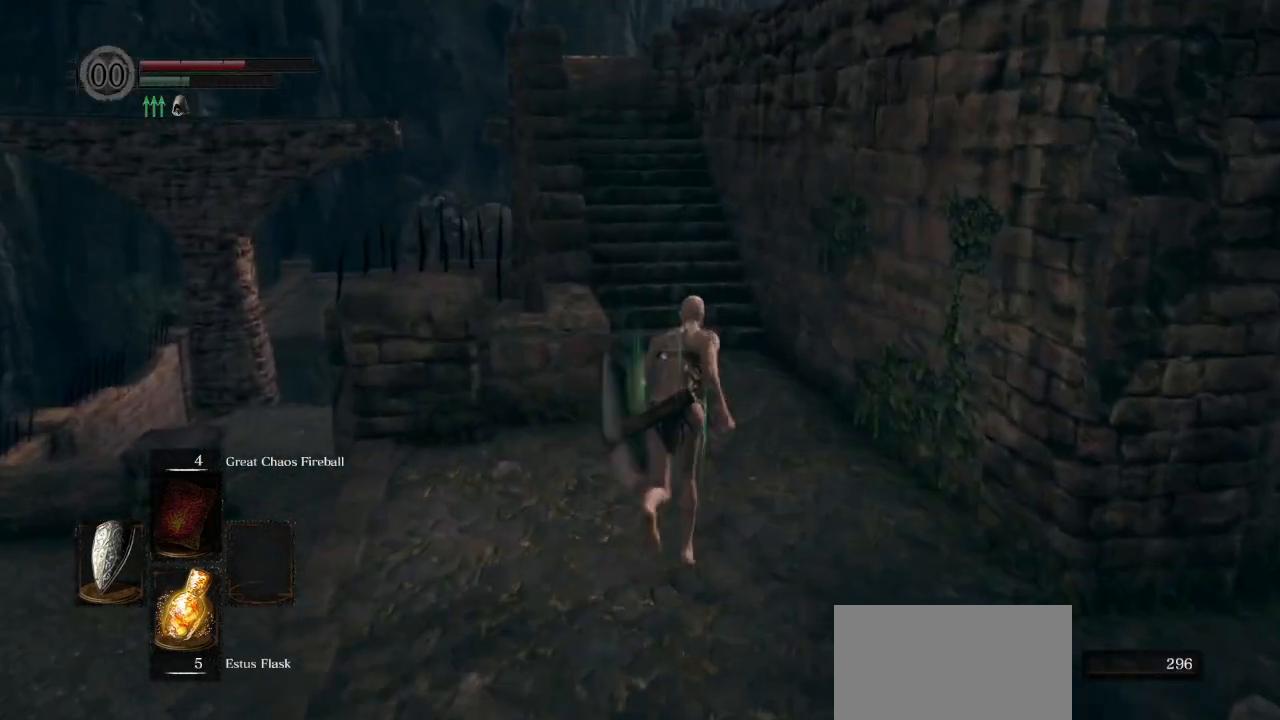
{"buttons": ["CIRCLE"], "left_stick": "up", "right_stick": "center", "events": [[250, "right_stick", "left"], [350, "right_stick", "center"]]}
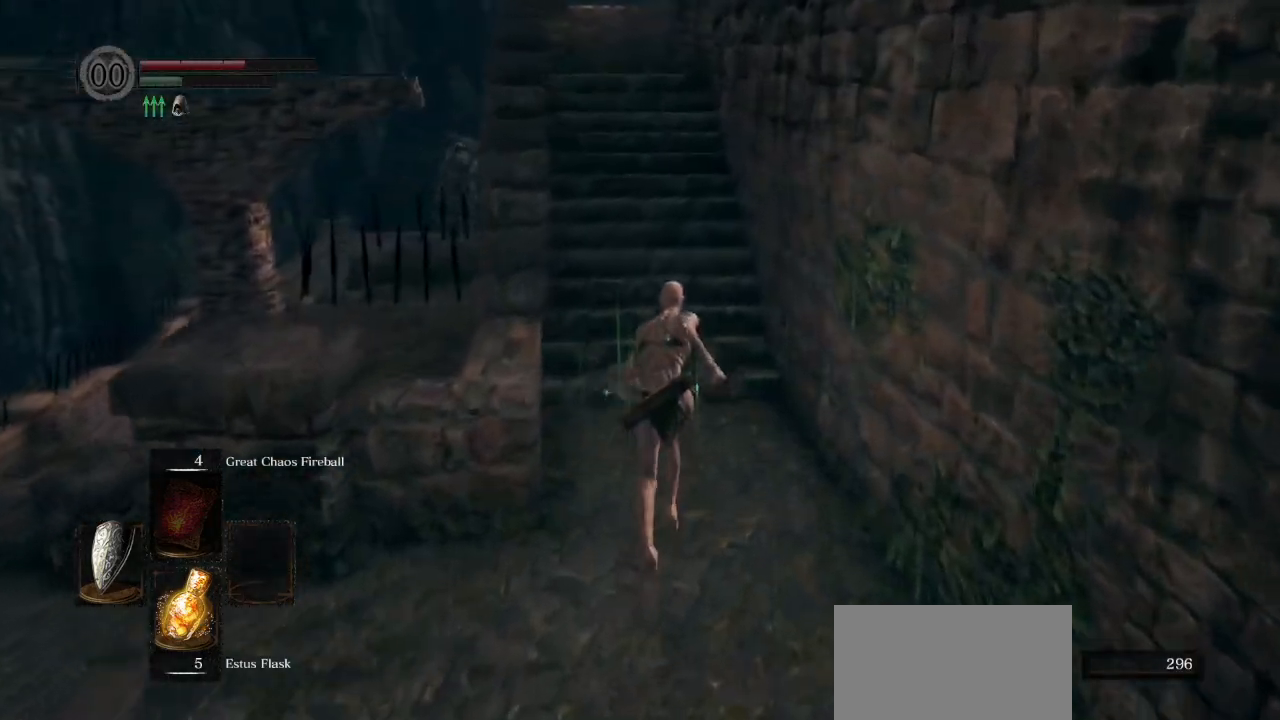
{"buttons": [], "left_stick": "up", "right_stick": "center", "events": [[217, "CIRCLE", "up"]]}
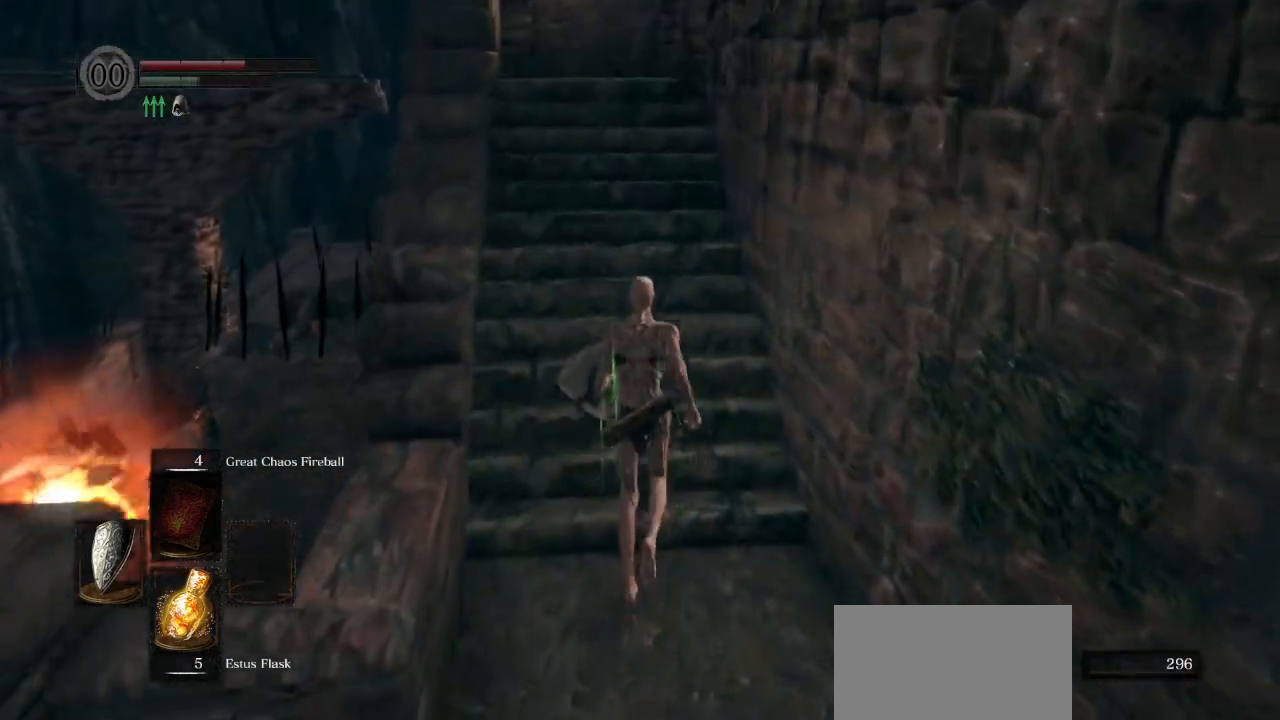
{"buttons": ["CIRCLE"], "left_stick": "up", "right_stick": "center", "events": [[100, "CIRCLE", "down"]]}